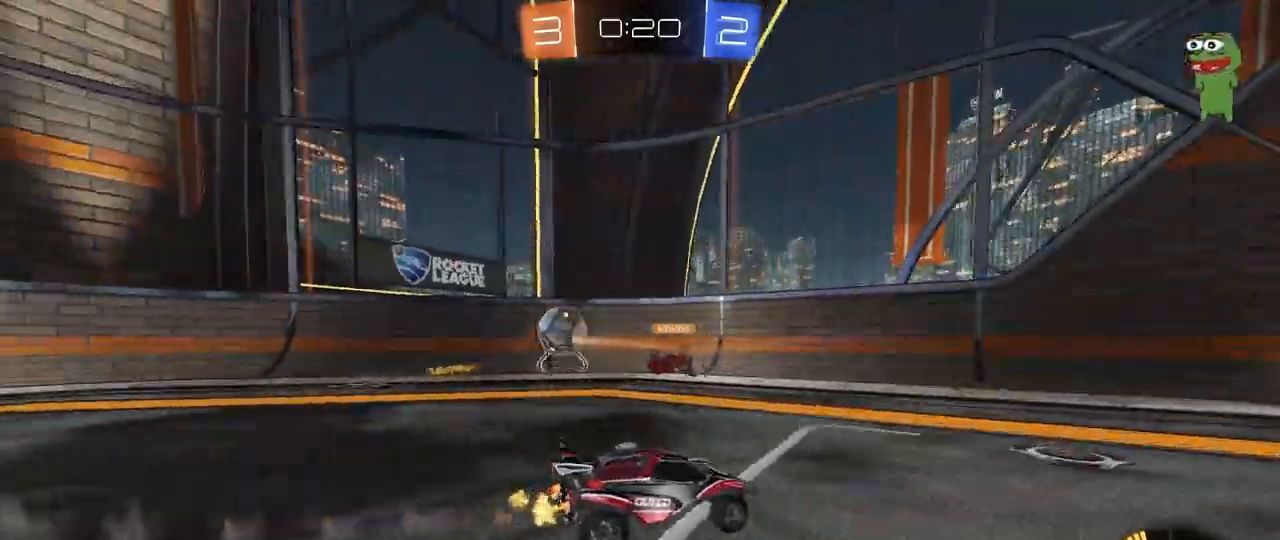
Gameplay with keyboard and mouse; each line is a JSON object with the keys and mouse buttons held at the frame after it. "events" lists presses ("down") and releases ("up") of "1", "2", "3", "4", "5", "a", "alt", "c", "caps_lock", "ctrl", "d", "e", "f", "g", "q", "r", "s", "shift", "space", "t", "tab", "v", "w", "x", "z", "mouse_left", "mouse_wheel" and "mouse_right" between this image and that frame as [ms after this image, input, new state], when the widget could be followed in between. "mouse_left", "mouse_wheel", "mouse_right" = the "left", "wheel", "right" buttons of the "mouse" list. No other keys are recorded. "wheel" means that the mouse wheel is clicked or scrolled. "mouse_move" is the direction in which the mouse moves at that frame (one of eight, or "still"), when it could be read.
{"keys": ["a", "w"], "mouse": [], "mouse_move": "still", "events": [[167, "a", "up"], [483, "a", "down"]]}
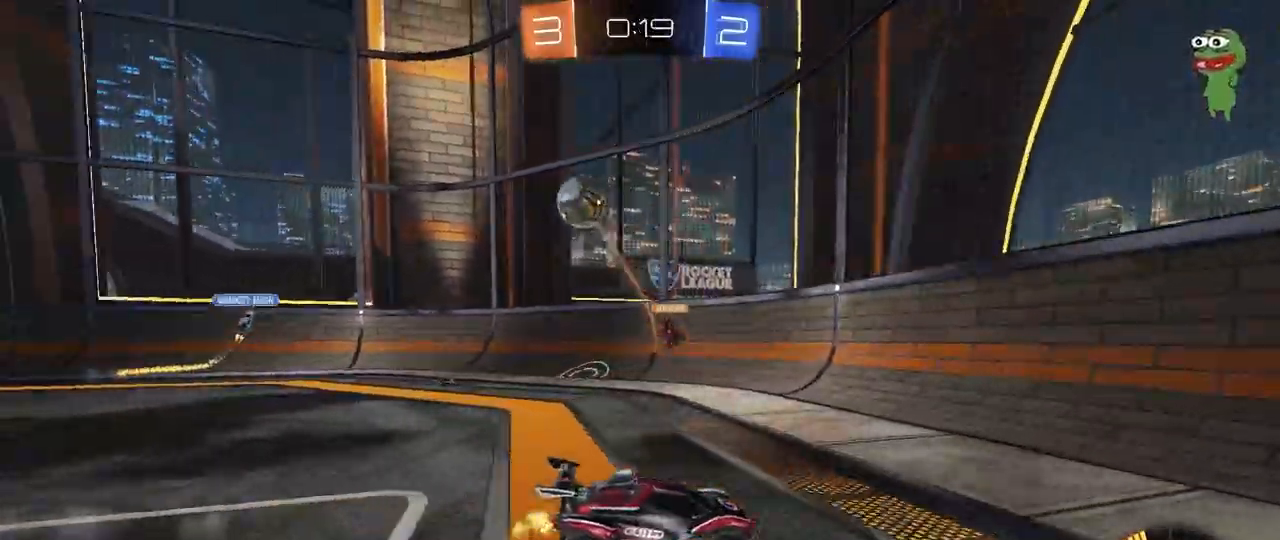
{"keys": ["d"], "mouse": [], "mouse_move": "still", "events": [[83, "w", "up"], [133, "a", "up"], [217, "s", "down"], [267, "d", "down"], [367, "s", "up"], [450, "d", "up"], [500, "d", "down"]]}
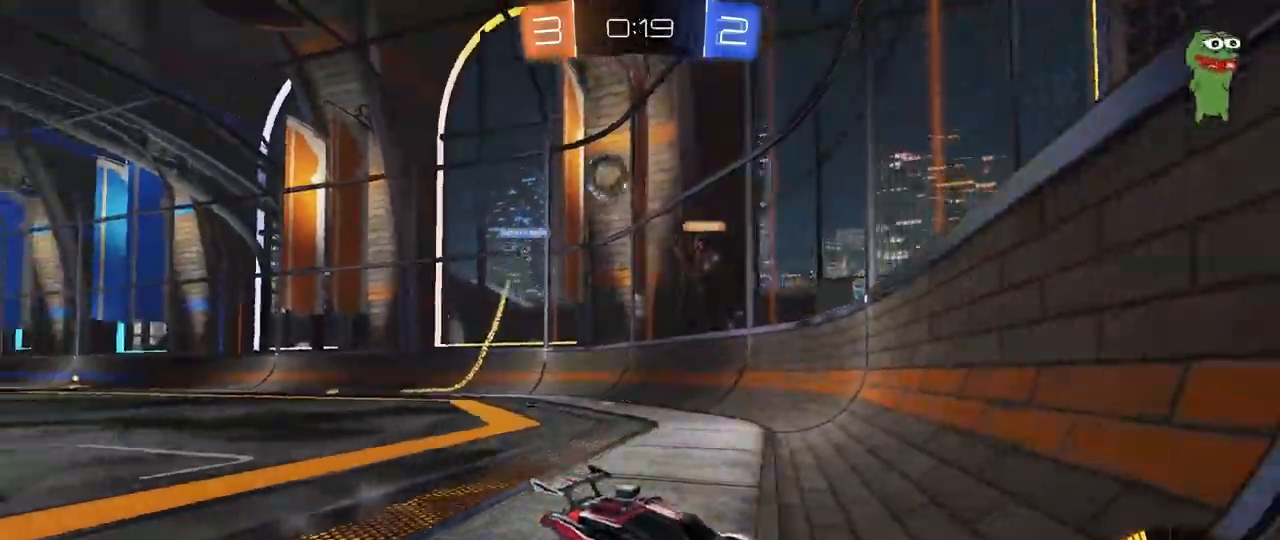
{"keys": ["w"], "mouse": [], "mouse_move": "still", "events": [[100, "d", "up"], [100, "w", "down"]]}
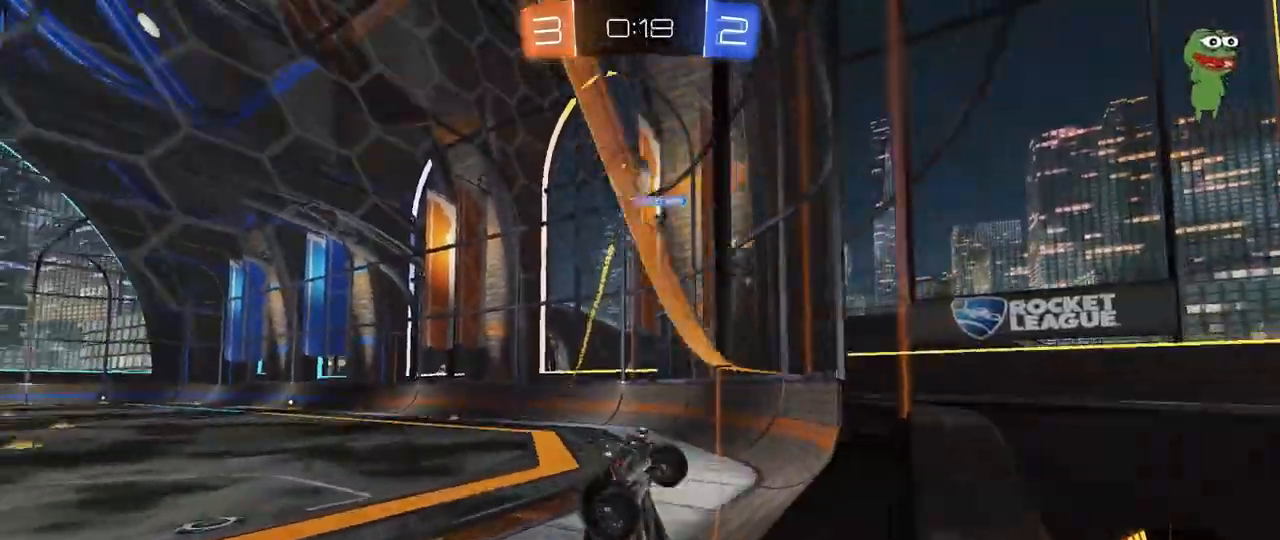
{"keys": ["w"], "mouse": [], "mouse_move": "still", "events": [[17, "a", "down"], [67, "a", "up"], [117, "mouse_left", "down"], [433, "mouse_left", "up"]]}
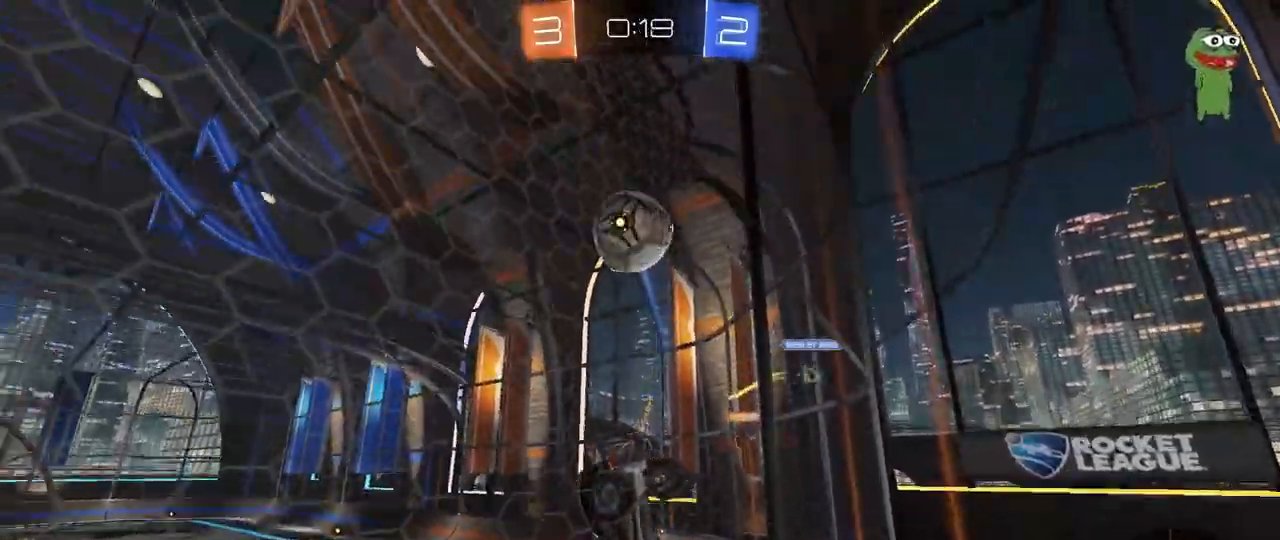
{"keys": ["d", "w"], "mouse": [], "mouse_move": "still", "events": [[83, "mouse_left", "down"], [183, "d", "down"], [450, "mouse_left", "up"]]}
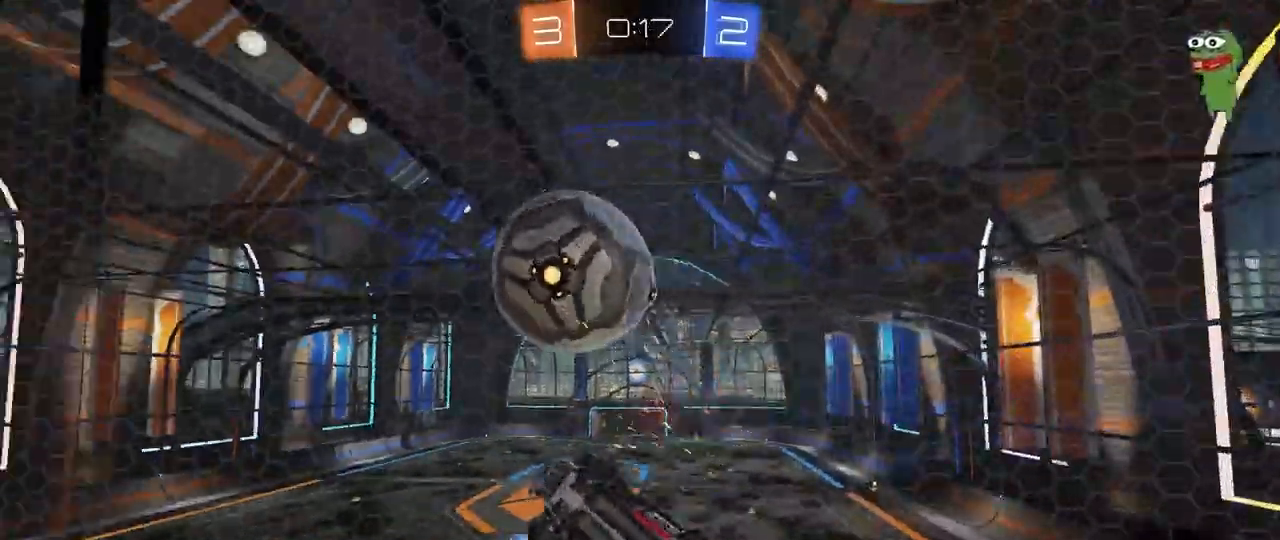
{"keys": ["d", "s"], "mouse": ["right"], "mouse_move": "down-left", "events": [[233, "a", "down"], [233, "d", "up"], [383, "mouse_right", "down"], [383, "s", "down"], [383, "w", "up"], [417, "a", "up"], [417, "d", "down"]]}
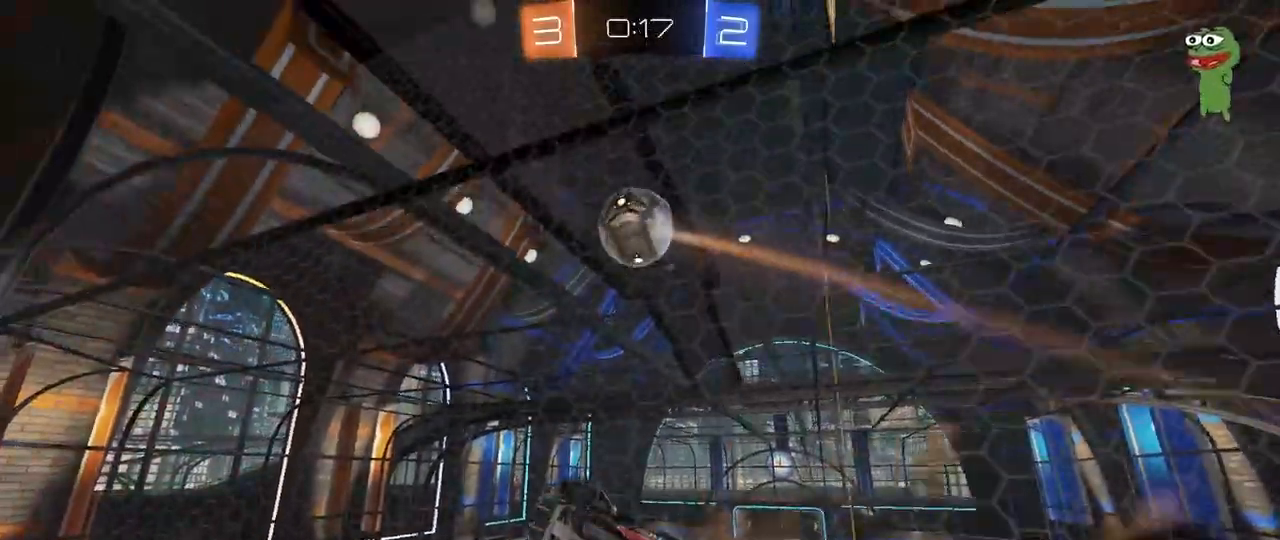
{"keys": ["d", "shift", "w"], "mouse": [], "mouse_move": "still", "events": [[150, "a", "down"], [150, "d", "up"], [150, "shift", "down"], [200, "mouse_left", "down"], [200, "mouse_right", "up"], [300, "s", "up"], [350, "a", "up"], [350, "d", "down"], [350, "shift", "up"], [433, "mouse_left", "up"], [433, "shift", "down"], [483, "w", "down"]]}
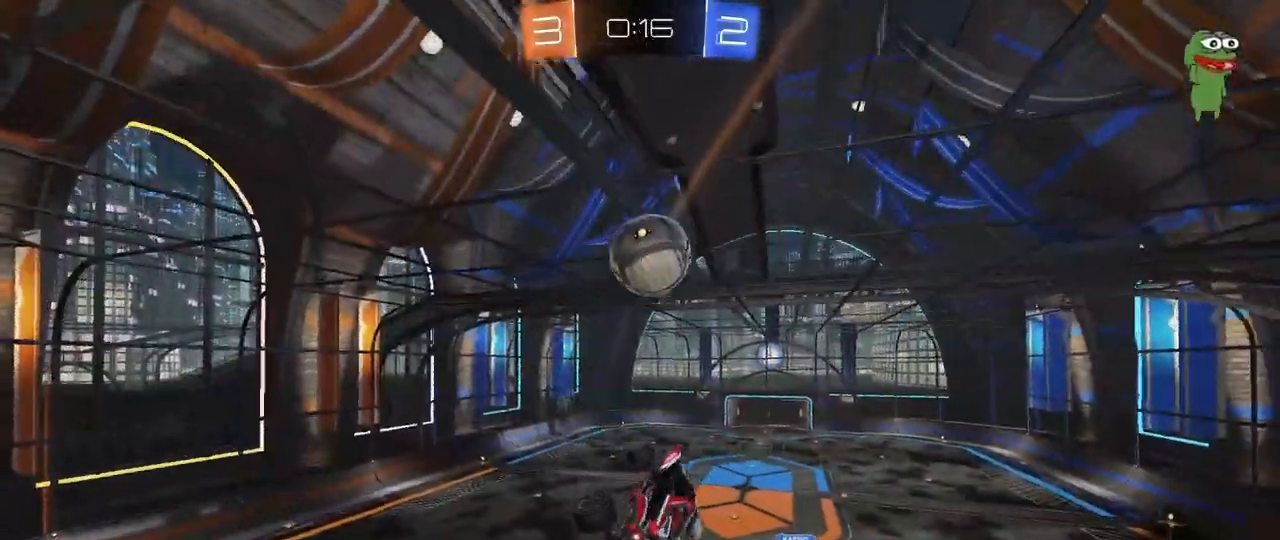
{"keys": ["d", "s"], "mouse": [], "mouse_move": "still", "events": [[83, "w", "up"], [133, "shift", "up"], [167, "d", "up"], [167, "mouse_left", "down"], [167, "mouse_right", "down"], [317, "d", "down"], [317, "mouse_right", "up"], [400, "d", "up"], [450, "d", "down"], [450, "mouse_left", "up"], [450, "s", "down"]]}
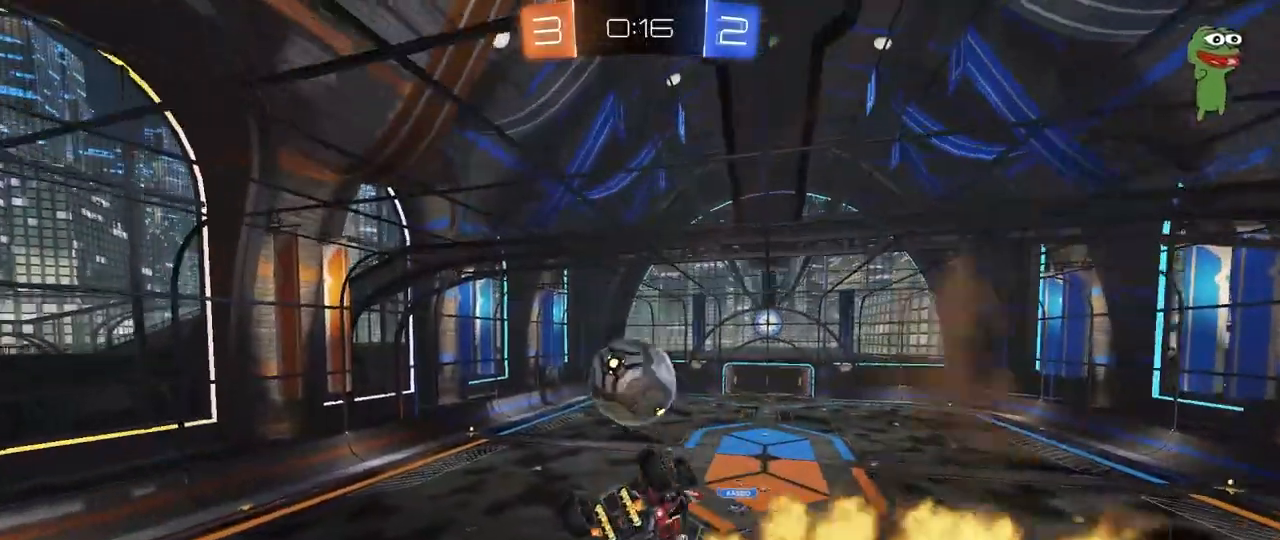
{"keys": ["d"], "mouse": [], "mouse_move": "still", "events": [[150, "shift", "down"], [183, "mouse_left", "down"], [183, "s", "up"], [383, "mouse_left", "up"], [467, "shift", "up"]]}
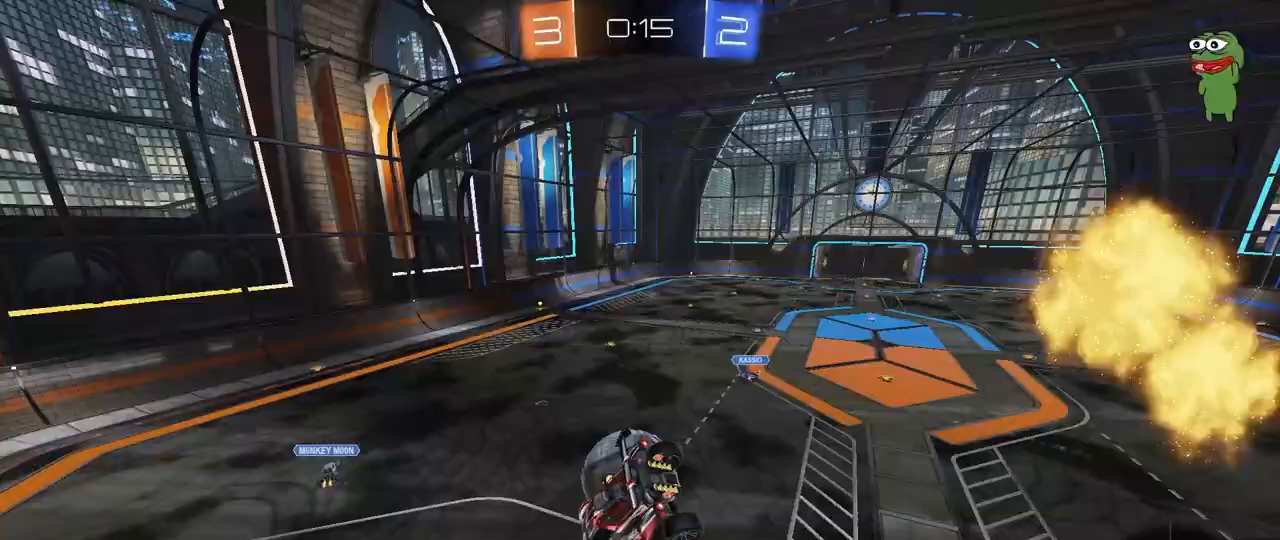
{"keys": ["d", "shift"], "mouse": ["left"], "mouse_move": "still", "events": [[67, "mouse_left", "down"], [117, "d", "up"], [150, "a", "down"], [250, "w", "down"], [350, "a", "up"], [400, "d", "down"], [400, "shift", "down"], [483, "w", "up"]]}
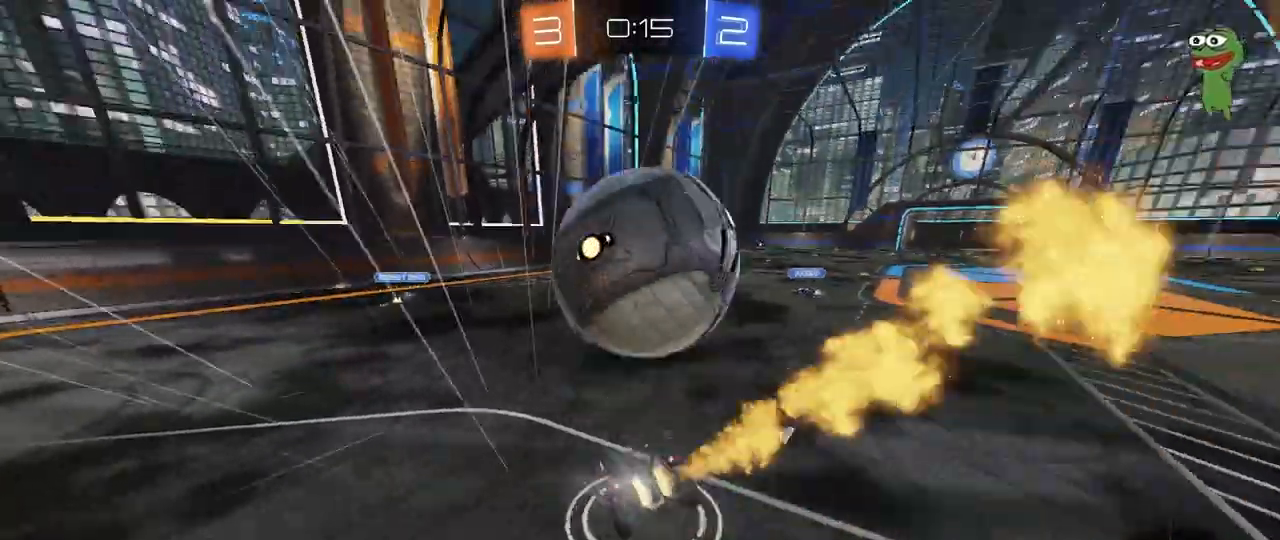
{"keys": ["d"], "mouse": [], "mouse_move": "up-left", "events": [[83, "d", "up"], [83, "shift", "up"], [133, "a", "down"], [133, "mouse_left", "up"], [133, "w", "down"], [167, "w", "up"], [217, "d", "down"], [217, "s", "down"], [267, "a", "up"], [267, "d", "up"], [450, "d", "down"], [450, "s", "up"]]}
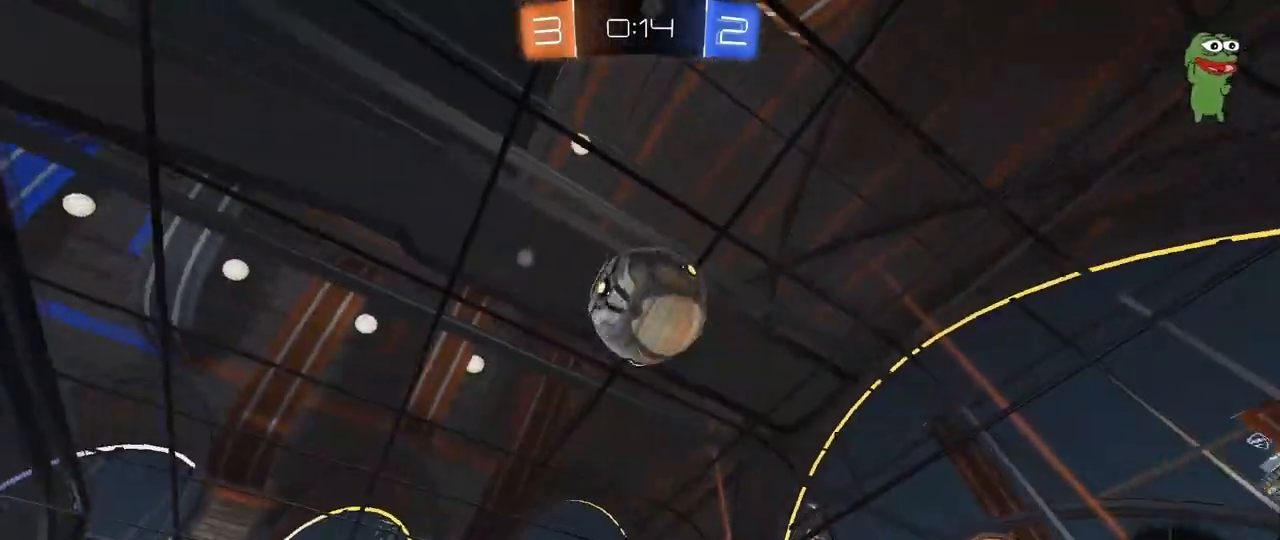
{"keys": ["d", "s"], "mouse": ["right"], "mouse_move": "still", "events": [[50, "mouse_right", "down"], [100, "s", "down"], [133, "a", "down"], [283, "a", "up"], [333, "d", "up"], [333, "mouse_right", "up"], [383, "mouse_right", "down"], [383, "s", "up"], [467, "d", "down"], [467, "s", "down"]]}
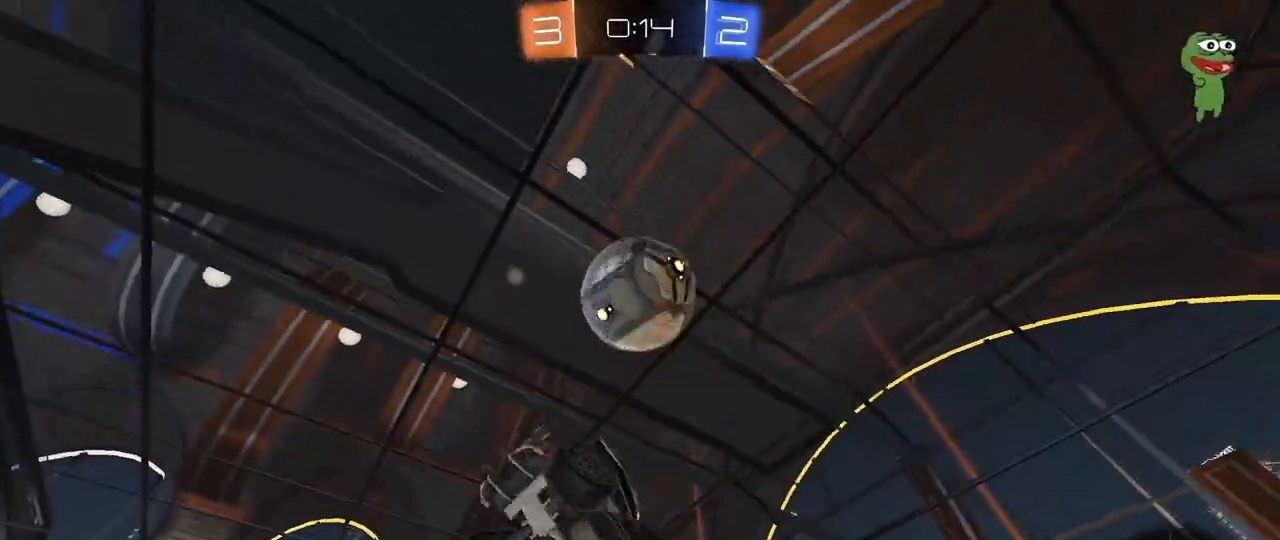
{"keys": ["d", "s"], "mouse": [], "mouse_move": "still", "events": [[17, "a", "down"], [17, "mouse_left", "down"], [17, "shift", "down"], [67, "d", "up"], [67, "mouse_right", "up"], [117, "s", "up"], [300, "w", "down"], [350, "shift", "up"], [400, "mouse_left", "up"], [400, "w", "up"], [433, "a", "up"], [483, "d", "down"], [483, "s", "down"]]}
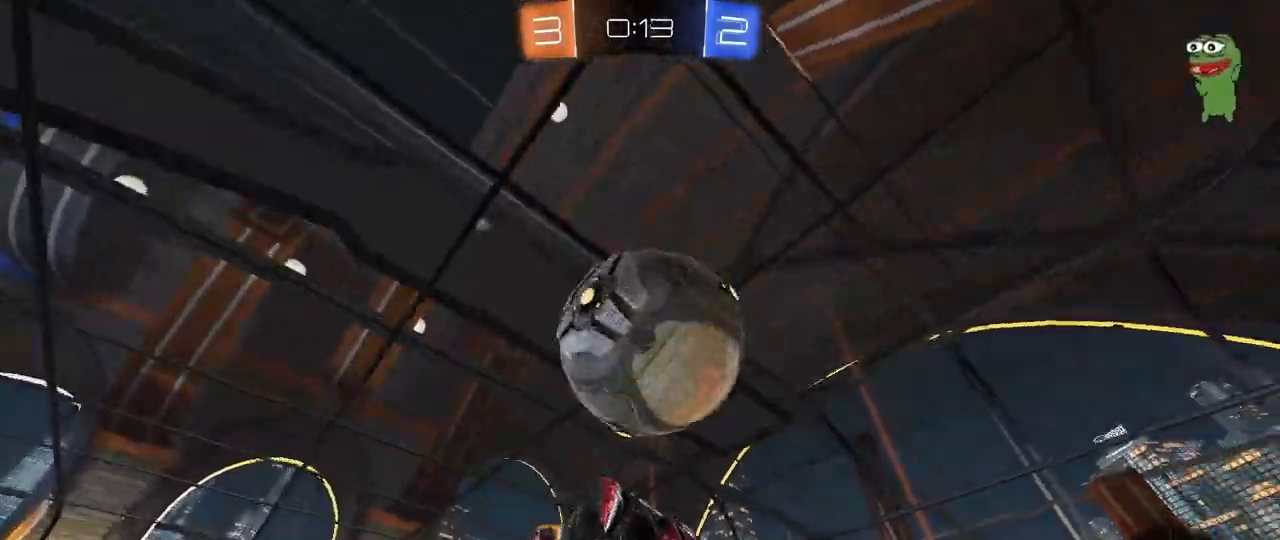
{"keys": ["d", "s", "shift"], "mouse": [], "mouse_move": "still", "events": [[133, "s", "up"], [267, "shift", "down"], [367, "s", "down"]]}
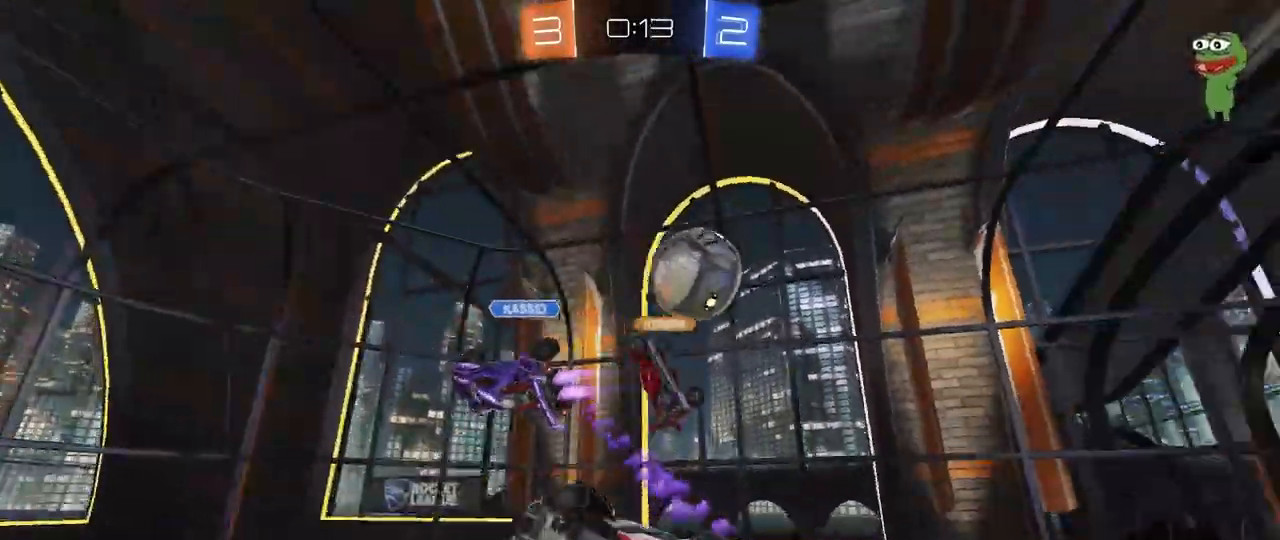
{"keys": ["d", "shift"], "mouse": ["left"], "mouse_move": "still", "events": [[50, "shift", "up"], [150, "a", "down"], [233, "d", "up"], [283, "a", "up"], [283, "s", "up"], [333, "d", "down"], [333, "mouse_left", "down"], [383, "a", "down"], [417, "a", "up"], [467, "shift", "down"]]}
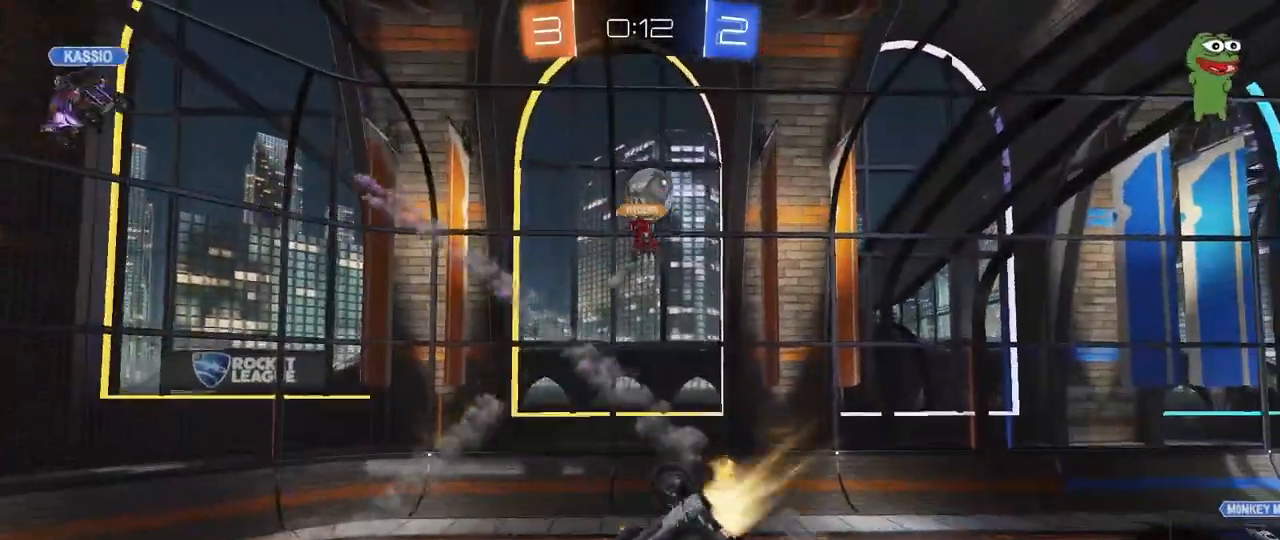
{"keys": [], "mouse": [], "mouse_move": "still", "events": [[150, "mouse_left", "up"], [150, "s", "down"], [250, "shift", "up"], [433, "s", "up"], [483, "d", "up"]]}
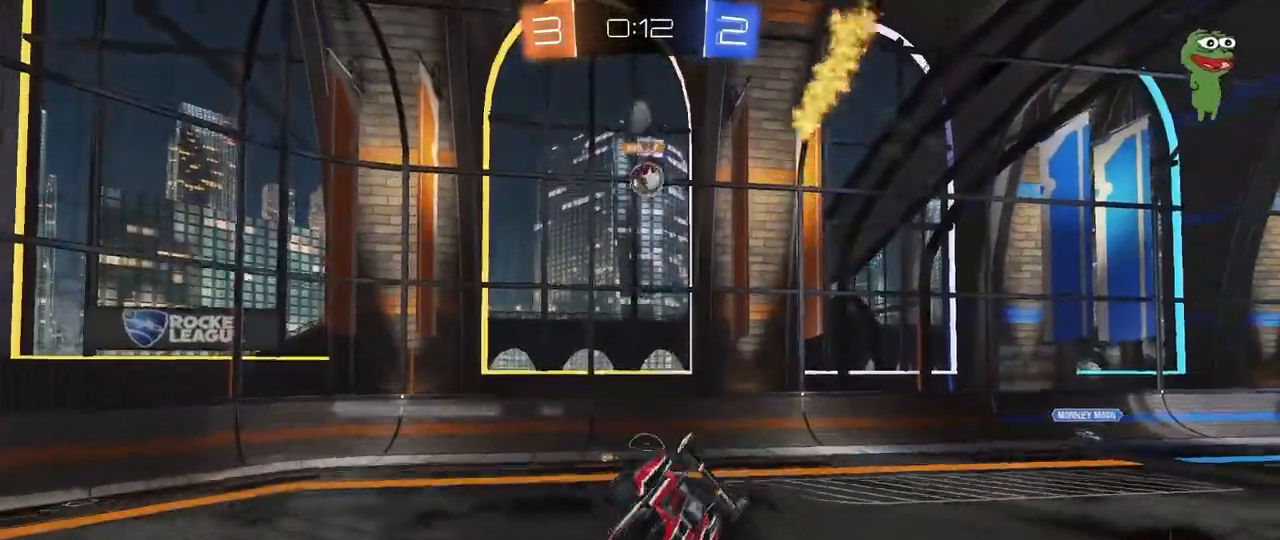
{"keys": ["d", "w"], "mouse": [], "mouse_move": "still", "events": [[133, "w", "down"], [217, "d", "down"]]}
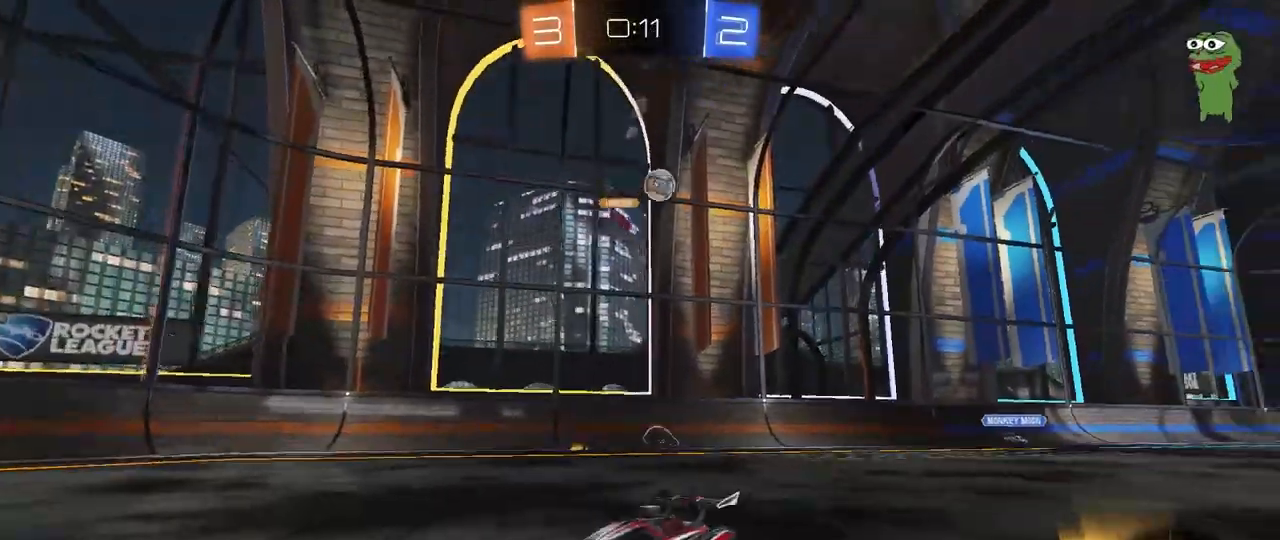
{"keys": ["w"], "mouse": [], "mouse_move": "still", "events": [[100, "space", "down"], [283, "a", "down"], [283, "d", "up"], [283, "space", "up"], [383, "a", "up"]]}
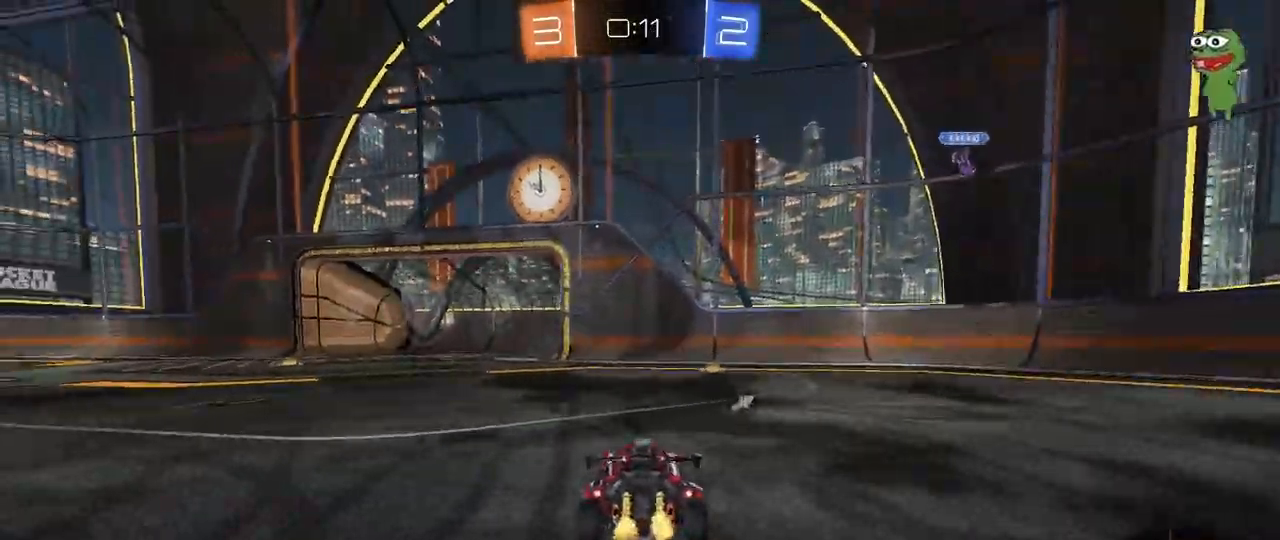
{"keys": ["w"], "mouse": [], "mouse_move": "still", "events": [[17, "d", "down"], [167, "d", "up"], [250, "space", "down"], [433, "space", "up"]]}
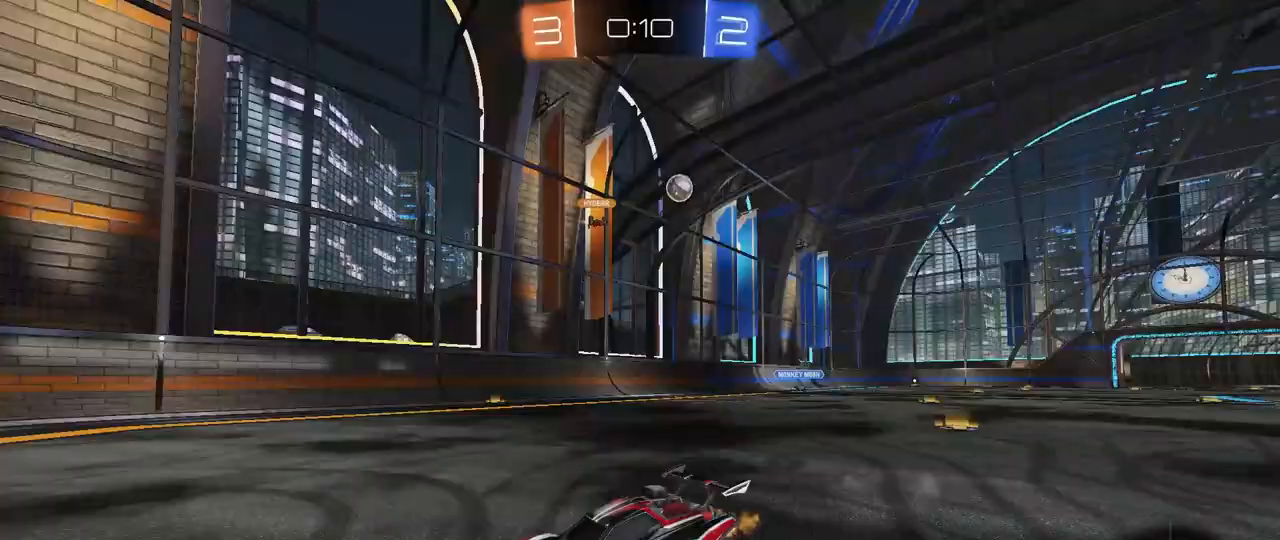
{"keys": ["a", "shift", "w"], "mouse": [], "mouse_move": "still", "events": [[167, "a", "down"], [267, "a", "up"], [267, "d", "down"], [267, "w", "up"], [317, "w", "down"], [367, "d", "up"], [417, "a", "down"], [500, "shift", "down"]]}
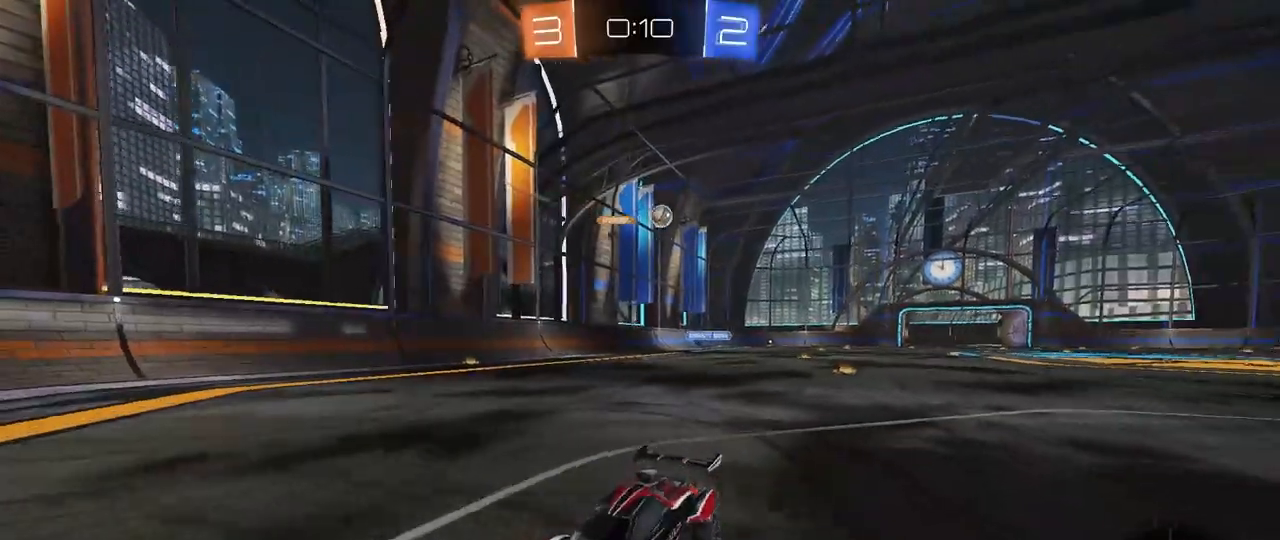
{"keys": ["w"], "mouse": [], "mouse_move": "still", "events": [[100, "shift", "up"], [467, "a", "up"]]}
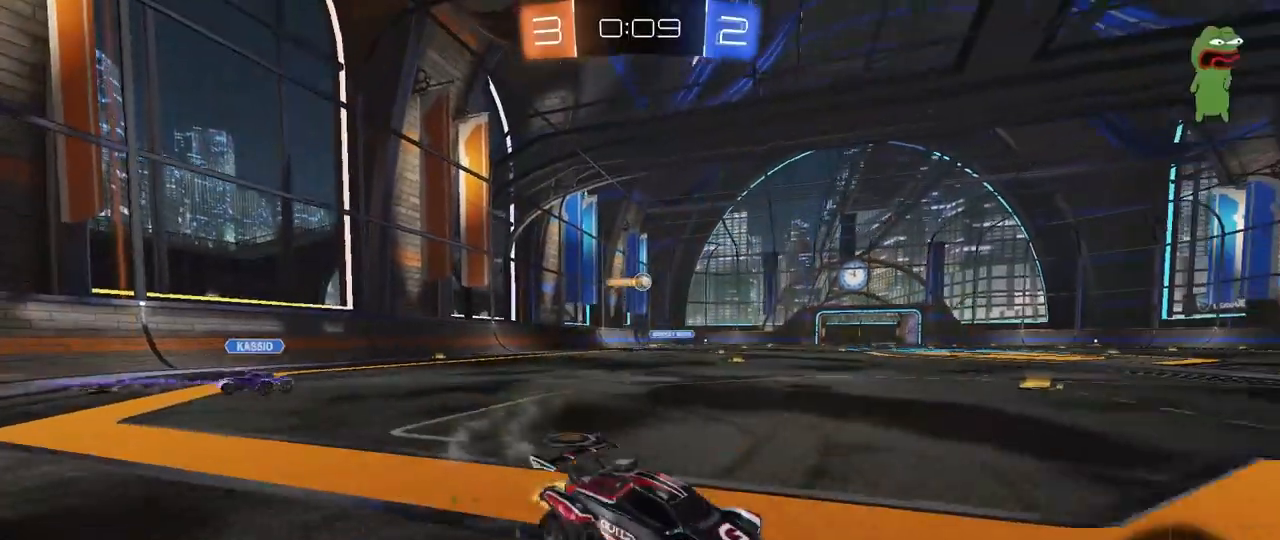
{"keys": ["w"], "mouse": [], "mouse_move": "still", "events": [[17, "a", "down"], [167, "a", "up"], [350, "a", "down"], [400, "a", "up"]]}
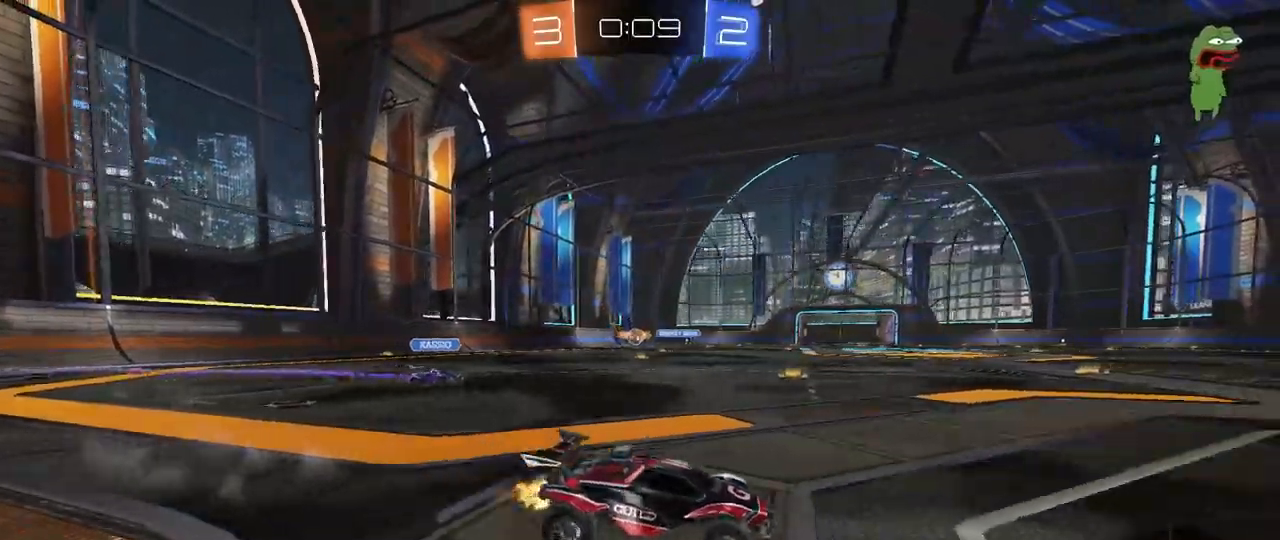
{"keys": ["d", "s"], "mouse": [], "mouse_move": "still", "events": [[133, "w", "up"], [167, "s", "down"], [217, "d", "down"]]}
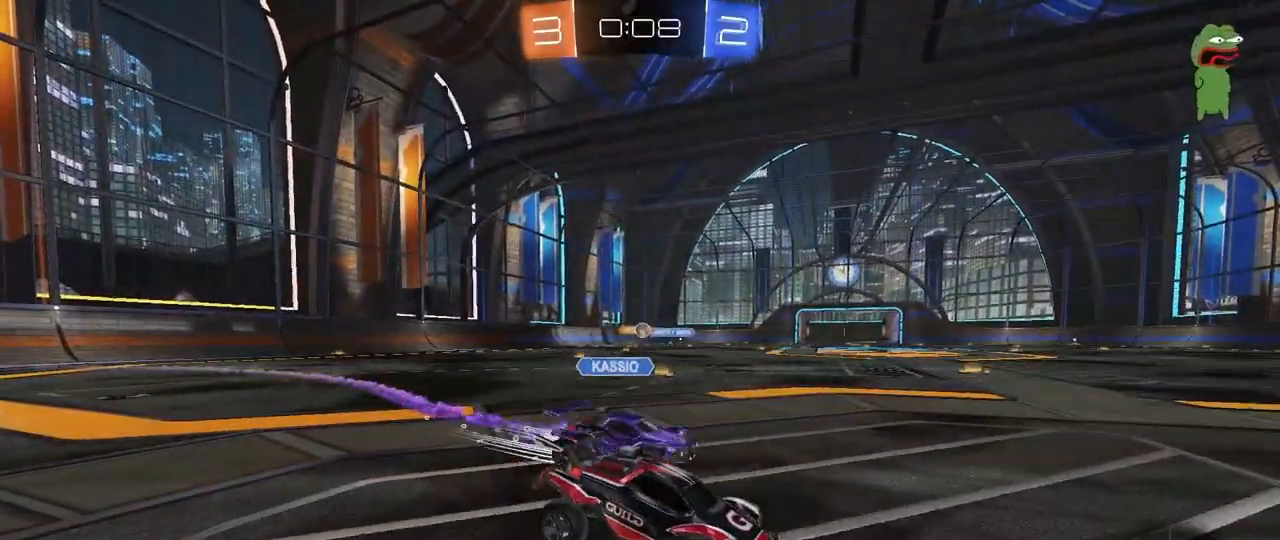
{"keys": ["w"], "mouse": [], "mouse_move": "still", "events": [[100, "d", "up"], [150, "s", "up"], [233, "a", "down"], [283, "w", "down"], [383, "a", "up"]]}
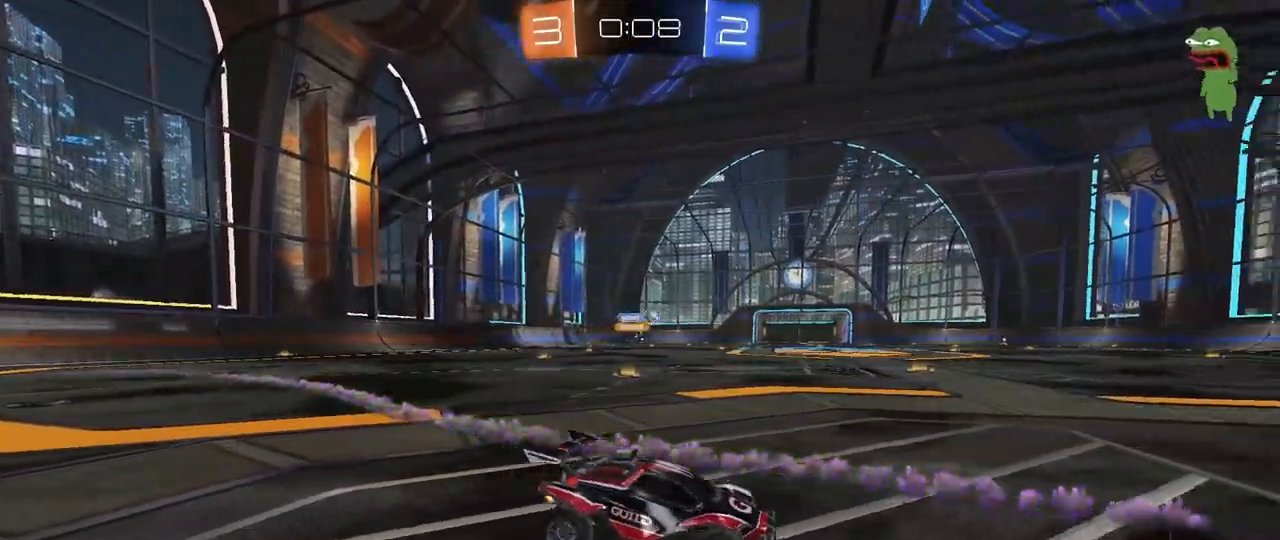
{"keys": ["w"], "mouse": [], "mouse_move": "still", "events": [[167, "a", "down"], [300, "a", "up"]]}
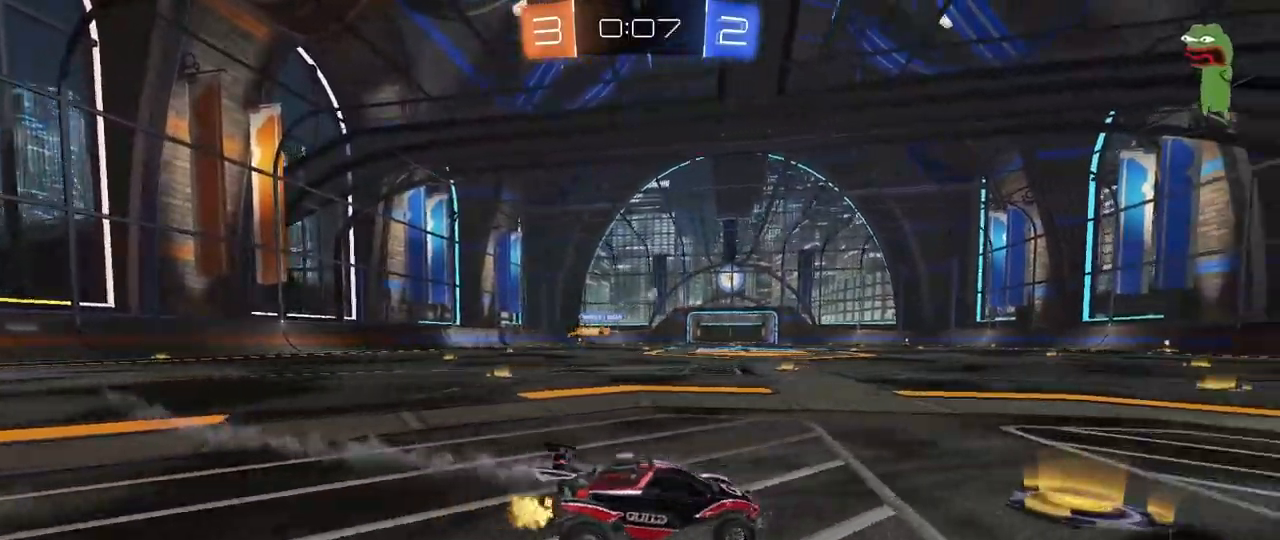
{"keys": ["w"], "mouse": ["left", "right"], "mouse_move": "still", "events": [[33, "a", "down"], [167, "mouse_left", "down"], [217, "a", "up"], [367, "mouse_right", "down"], [450, "mouse_right", "up"], [500, "mouse_right", "down"]]}
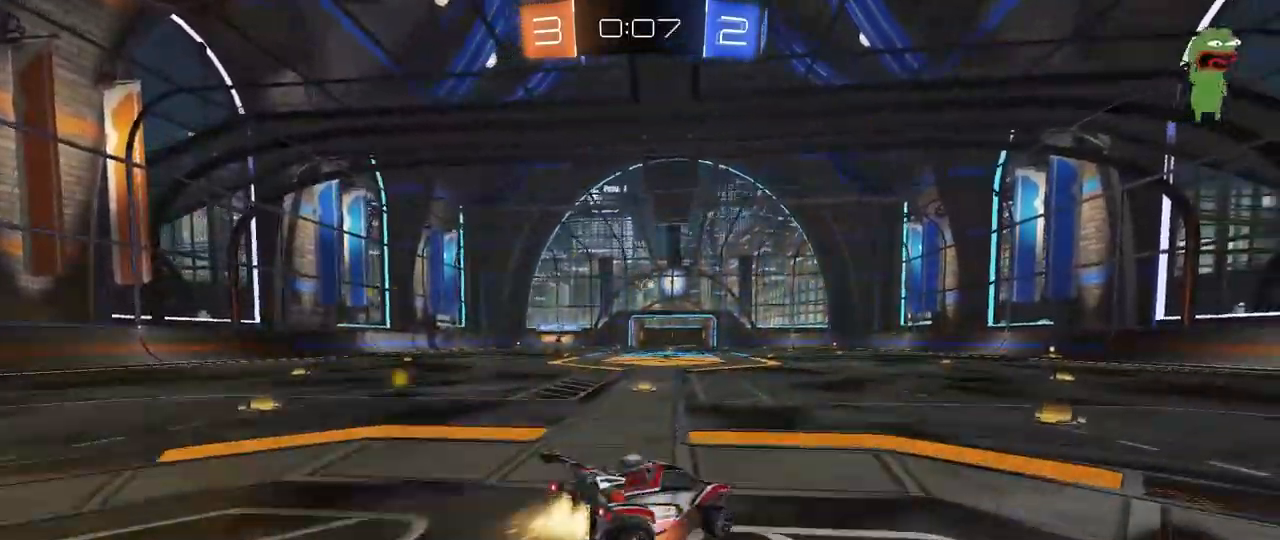
{"keys": ["w"], "mouse": [], "mouse_move": "still", "events": [[50, "mouse_left", "up"], [100, "space", "down"], [183, "mouse_right", "up"], [283, "space", "up"]]}
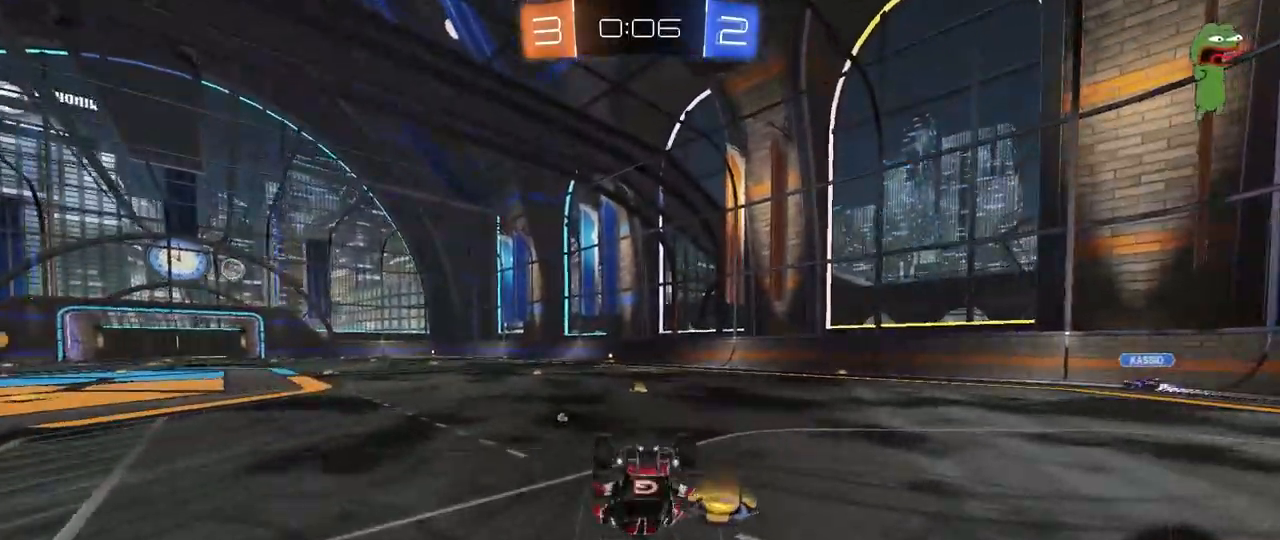
{"keys": [], "mouse": ["left"], "mouse_move": "still", "events": [[17, "space", "down"], [67, "w", "up"], [200, "space", "up"], [483, "mouse_left", "down"]]}
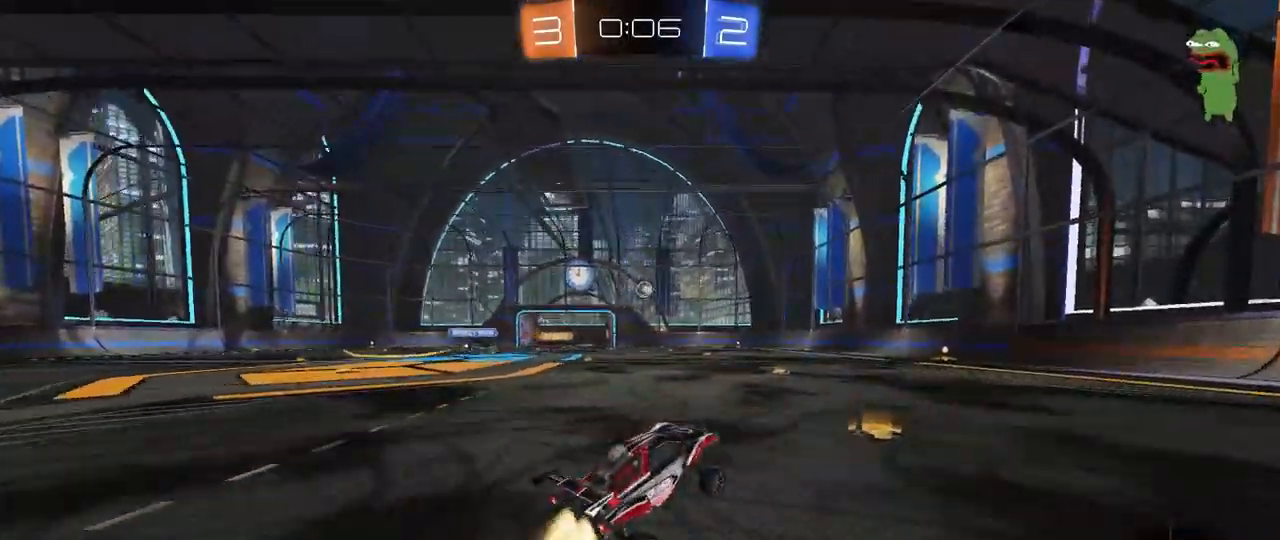
{"keys": ["w"], "mouse": [], "mouse_move": "still", "events": [[83, "a", "down"], [83, "w", "down"], [267, "mouse_left", "up"], [400, "a", "up"]]}
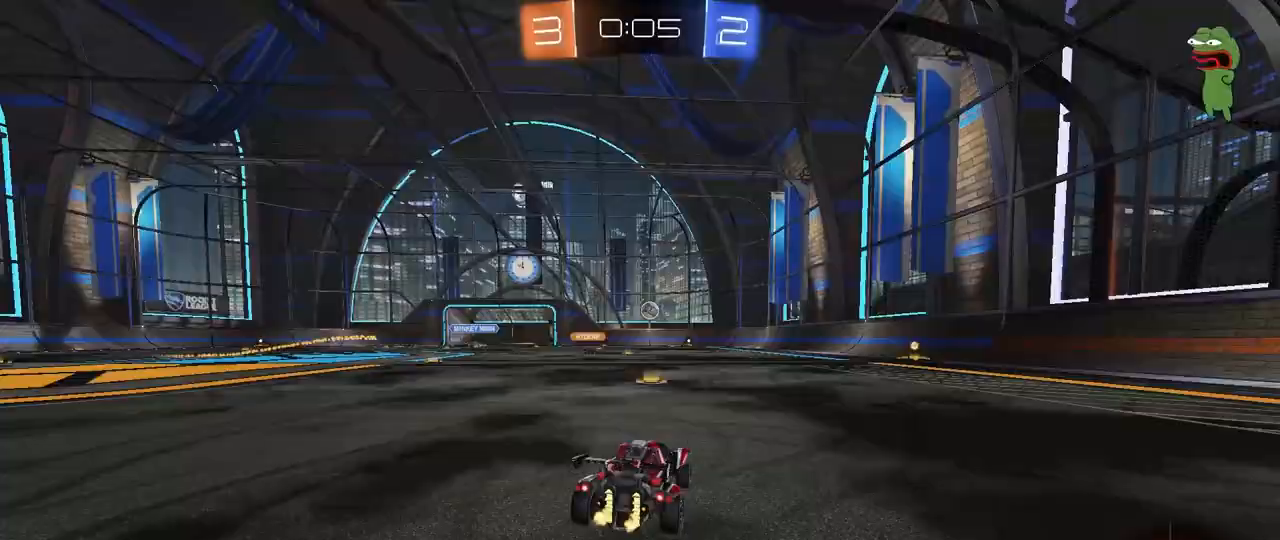
{"keys": ["w"], "mouse": [], "mouse_move": "still", "events": [[100, "a", "down"], [183, "a", "up"], [233, "mouse_left", "down"], [333, "mouse_left", "up"], [417, "a", "down"], [467, "a", "up"]]}